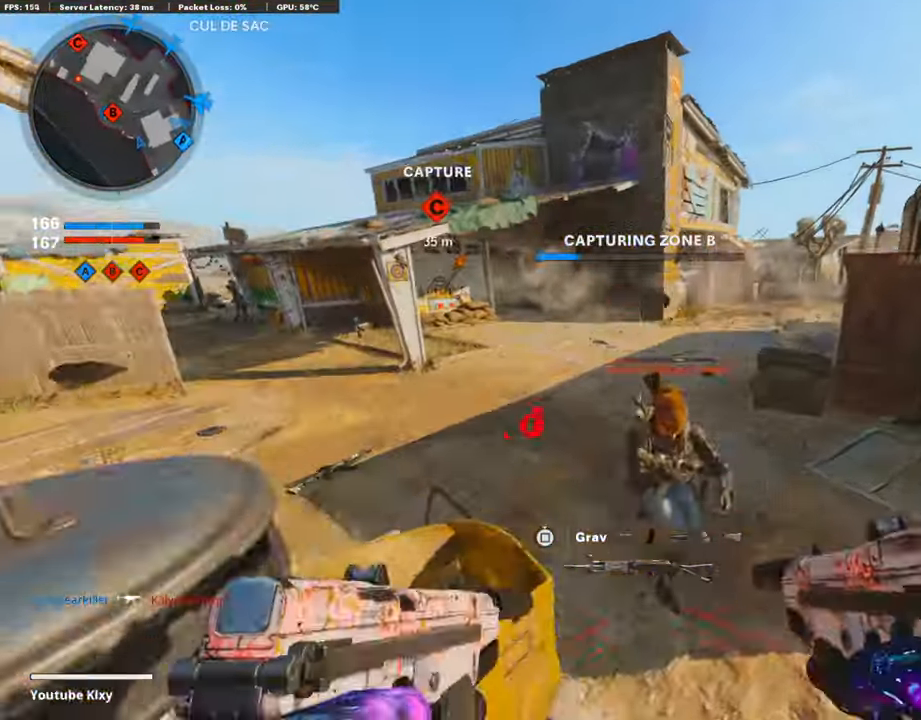
Gameplay with a controller (PlayStation layout); each line is a JSON object with the inputs held at the frame after it. "events" lists button and stick changes between this image and that frame as [ms after this image, input, new state], when the widget could be followed in between.
{"buttons": ["R1"], "left_stick": "down", "right_stick": "center", "events": [[17, "R1", "down"], [101, "right_stick", "down"], [185, "left_stick", "down-right"], [202, "L1", "up"], [269, "right_stick", "left"], [353, "left_stick", "down"], [387, "right_stick", "up-left"], [504, "right_stick", "center"]]}
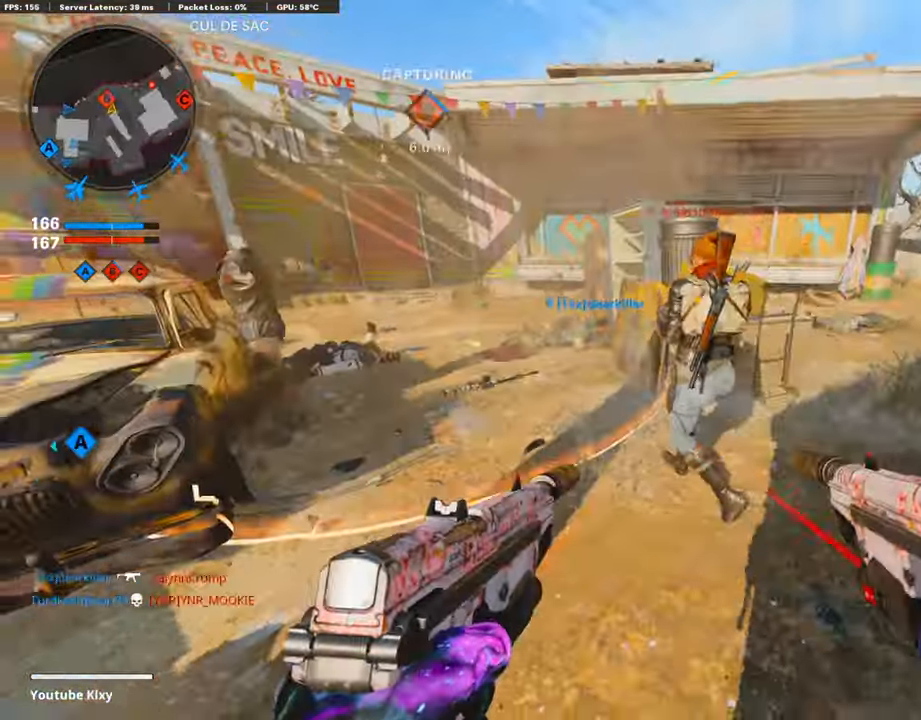
{"buttons": ["L3"], "left_stick": "up", "right_stick": "right", "events": [[17, "right_stick", "right"], [67, "L1", "down"], [168, "left_stick", "up-right"], [219, "right_stick", "left"], [286, "L1", "up"], [336, "right_stick", "right"], [387, "L3", "down"], [404, "R1", "up"], [420, "left_stick", "up"]]}
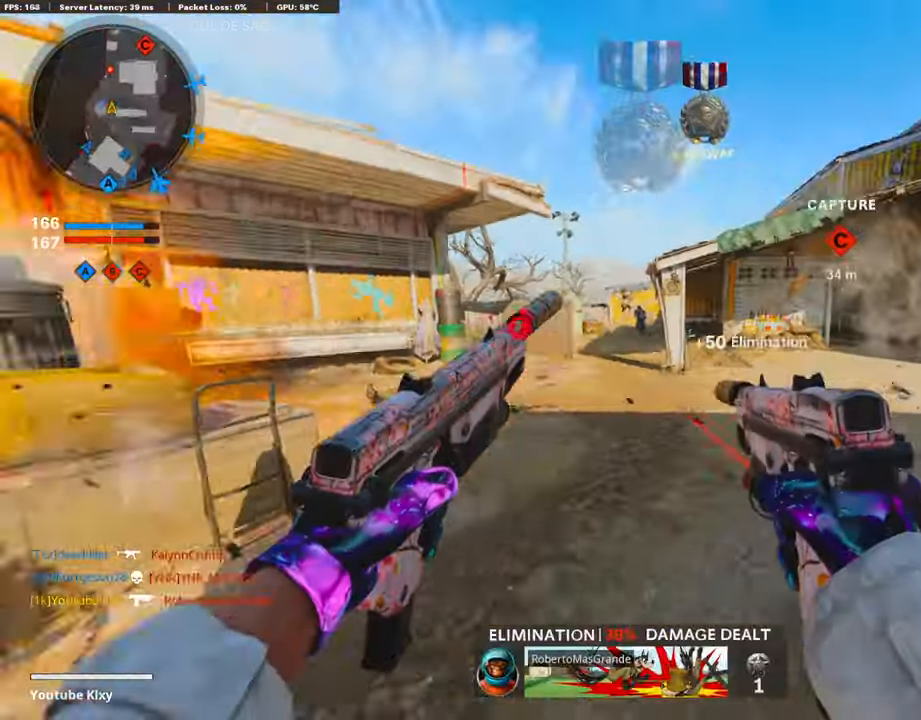
{"buttons": [], "left_stick": "up", "right_stick": "center", "events": [[17, "right_stick", "center"], [84, "SQUARE", "down"], [168, "L3", "up"], [185, "SQUARE", "up"], [320, "right_stick", "right"], [488, "right_stick", "center"]]}
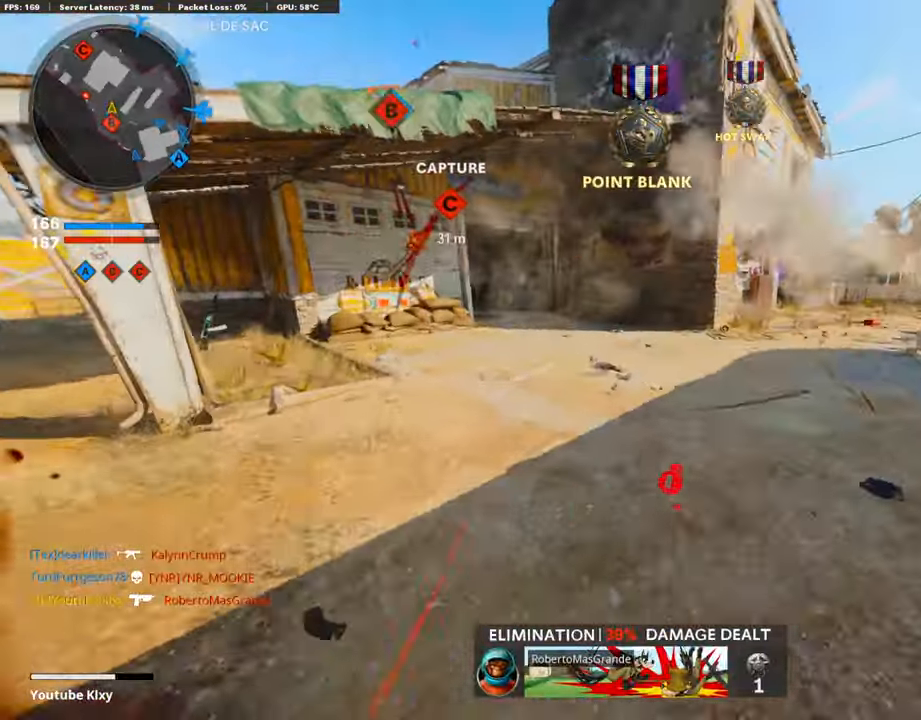
{"buttons": ["L3", "R3"], "left_stick": "up", "right_stick": "center", "events": [[50, "right_stick", "left"], [100, "right_stick", "center"], [151, "right_stick", "right"], [269, "right_stick", "center"], [319, "right_stick", "left"], [403, "L3", "down"], [403, "R3", "down"], [453, "right_stick", "center"]]}
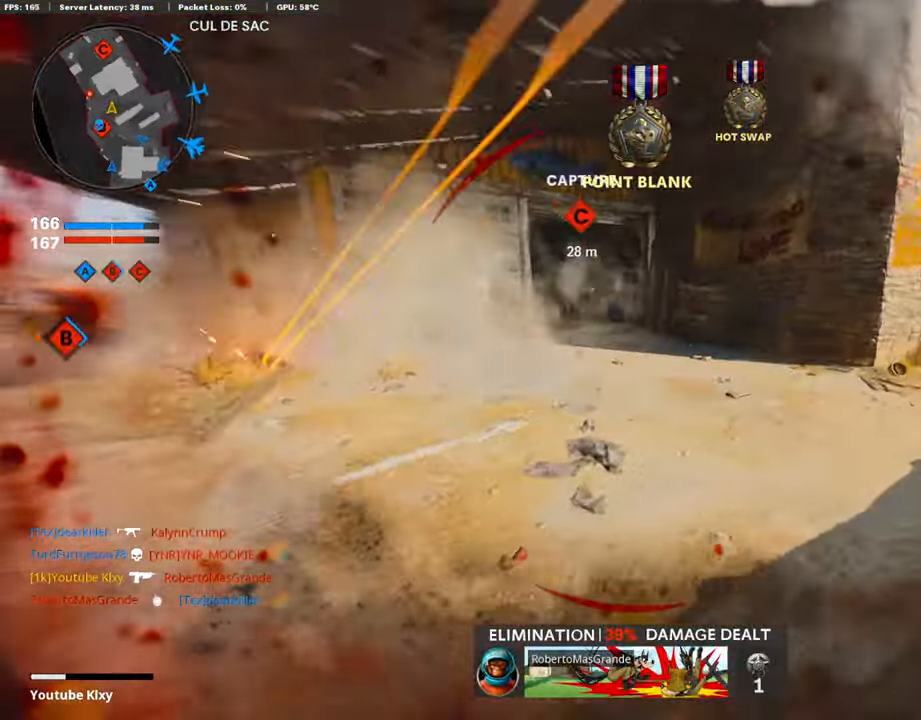
{"buttons": ["L2", "L3"], "left_stick": "up", "right_stick": "center", "events": [[151, "L3", "up"], [151, "R3", "up"], [168, "right_stick", "right"], [269, "L3", "down"], [269, "R3", "down"], [319, "right_stick", "center"], [370, "R3", "up"], [387, "right_stick", "right"], [420, "L2", "down"], [504, "right_stick", "center"]]}
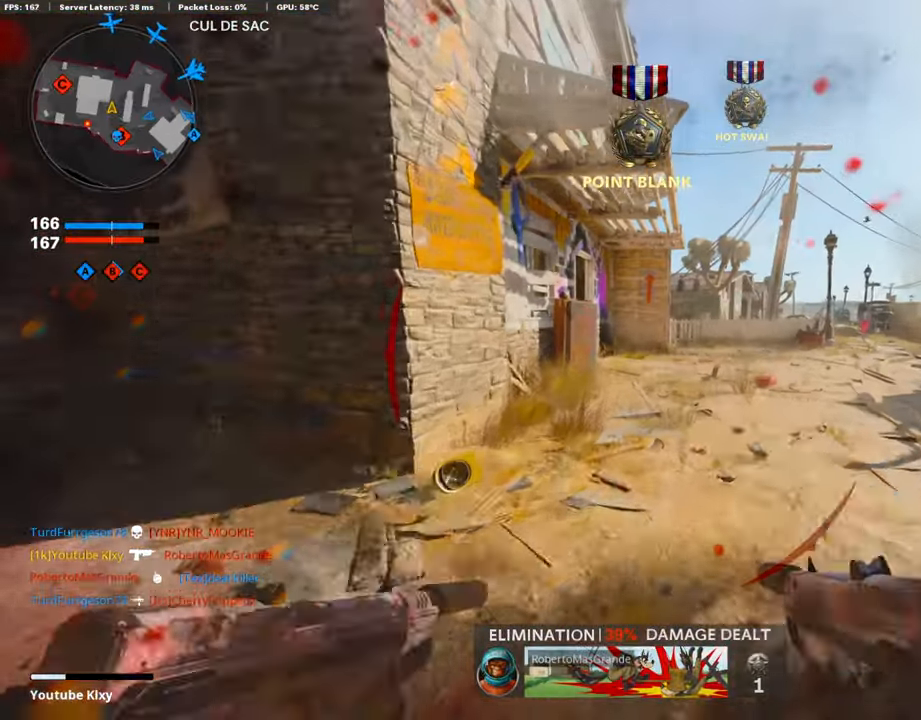
{"buttons": [], "left_stick": "up", "right_stick": "center", "events": [[67, "L3", "up"], [101, "L2", "up"], [236, "R3", "down"], [269, "L3", "down"], [404, "R3", "up"], [420, "L3", "up"]]}
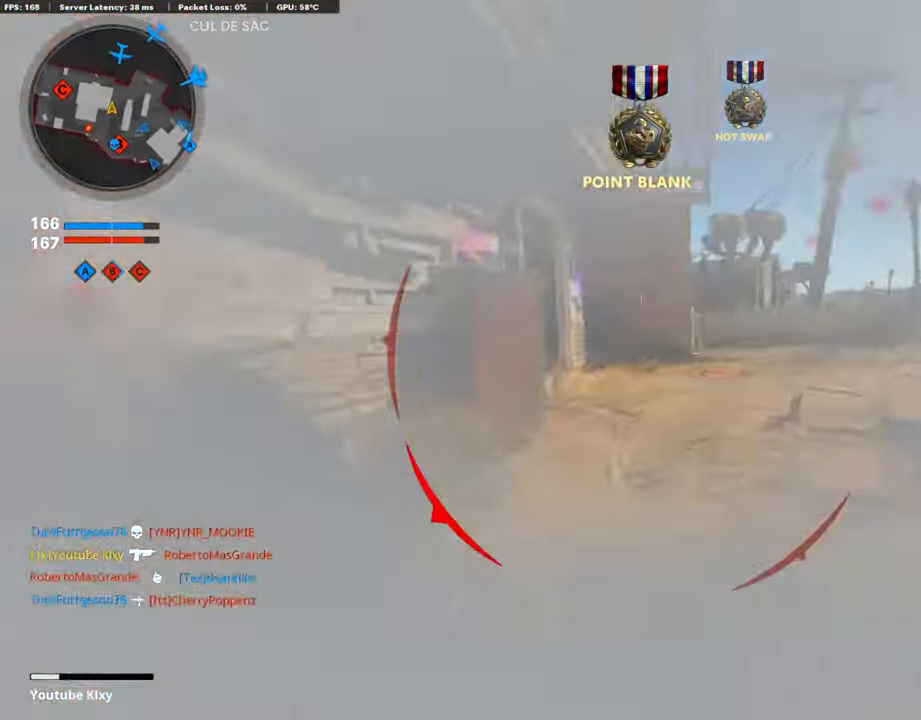
{"buttons": ["L3"], "left_stick": "up", "right_stick": "left", "events": [[17, "L3", "down"], [34, "R3", "down"], [135, "R3", "up"], [471, "right_stick", "left"]]}
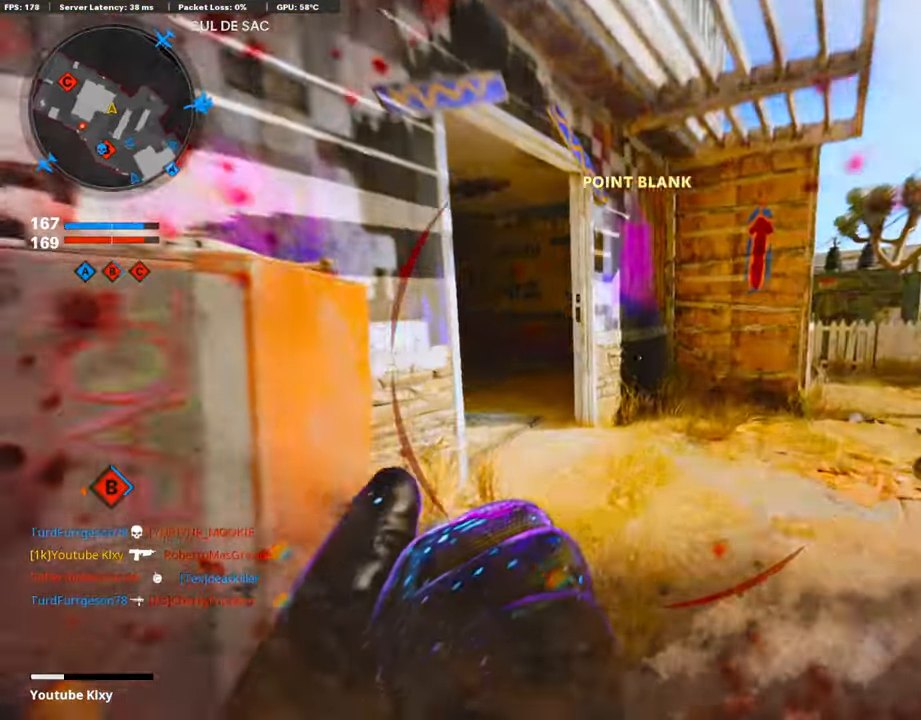
{"buttons": [], "left_stick": "up-left", "right_stick": "center", "events": [[151, "right_stick", "center"], [185, "L3", "up"], [353, "right_stick", "right"], [403, "left_stick", "up-left"], [487, "right_stick", "center"]]}
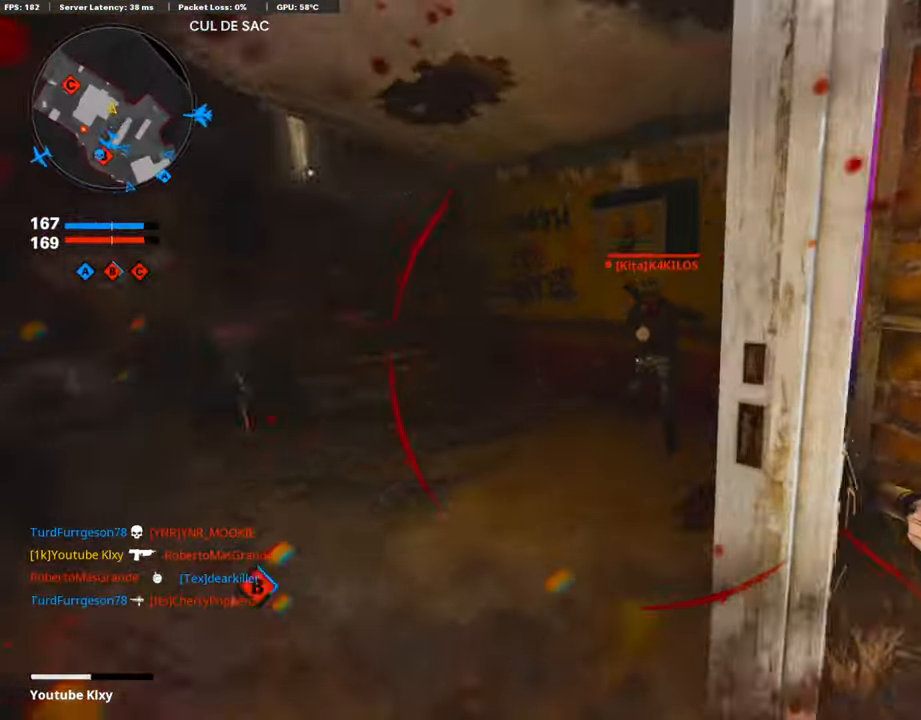
{"buttons": ["L1", "R1"], "left_stick": "left", "right_stick": "up-right", "events": [[67, "left_stick", "left"], [84, "right_stick", "right"], [134, "R1", "down"], [202, "L1", "down"], [202, "right_stick", "center"], [252, "right_stick", "right"], [370, "right_stick", "center"], [487, "right_stick", "up-right"]]}
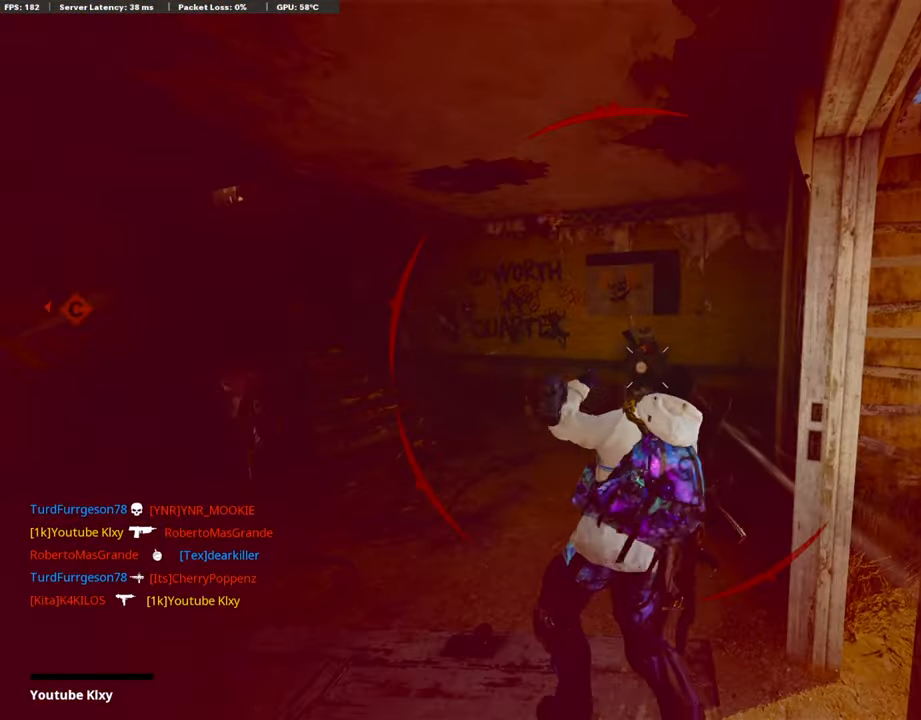
{"buttons": [], "left_stick": "center", "right_stick": "center", "events": [[51, "left_stick", "up-left"], [84, "L1", "up"], [118, "R1", "up"], [152, "left_stick", "center"], [152, "right_stick", "center"]]}
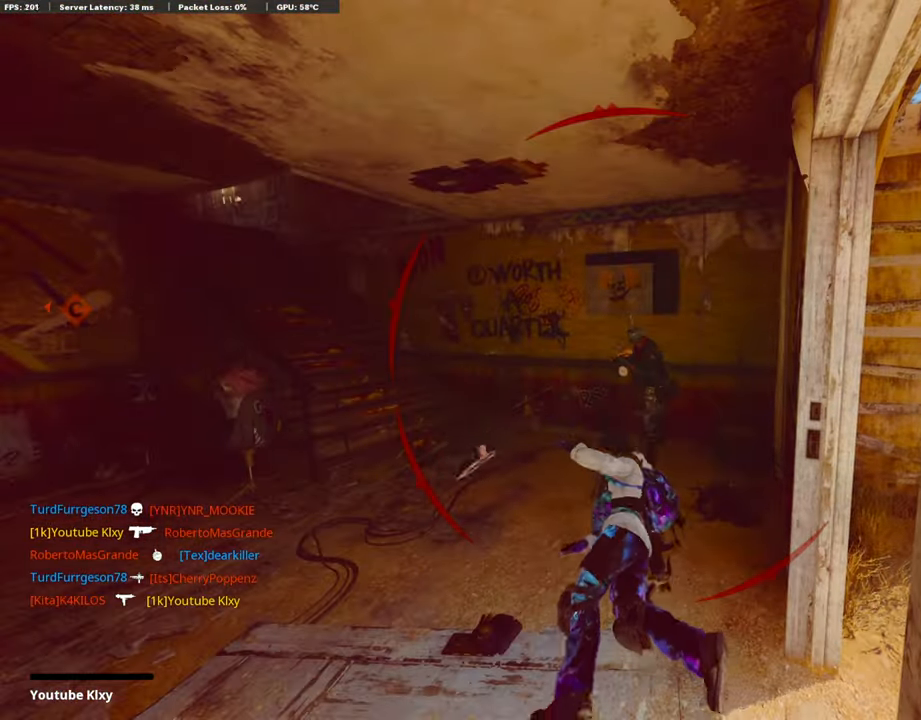
{"buttons": [], "left_stick": "center", "right_stick": "center", "events": []}
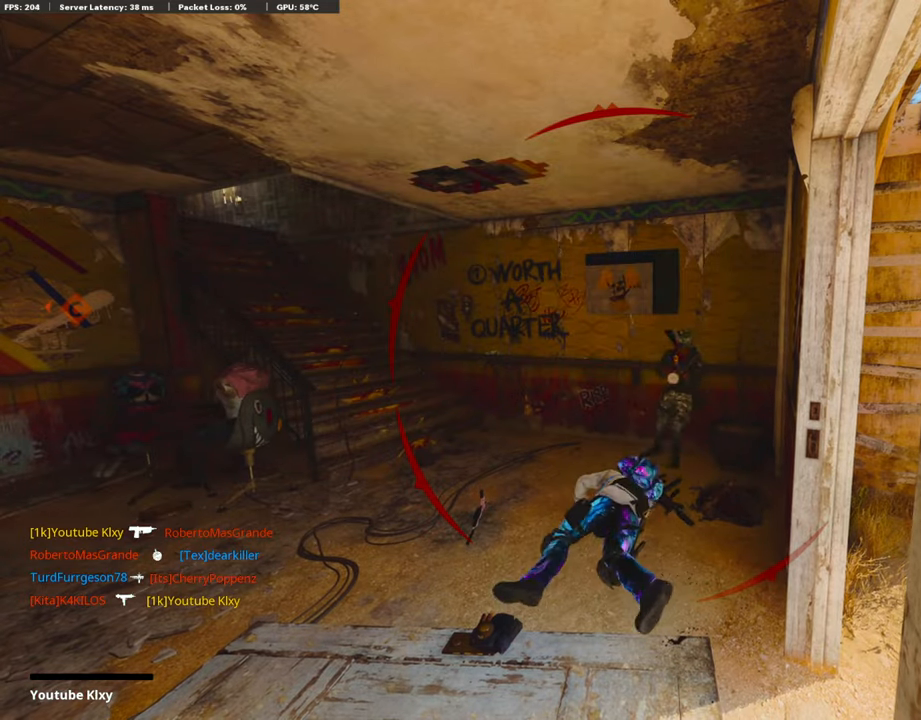
{"buttons": [], "left_stick": "center", "right_stick": "center", "events": []}
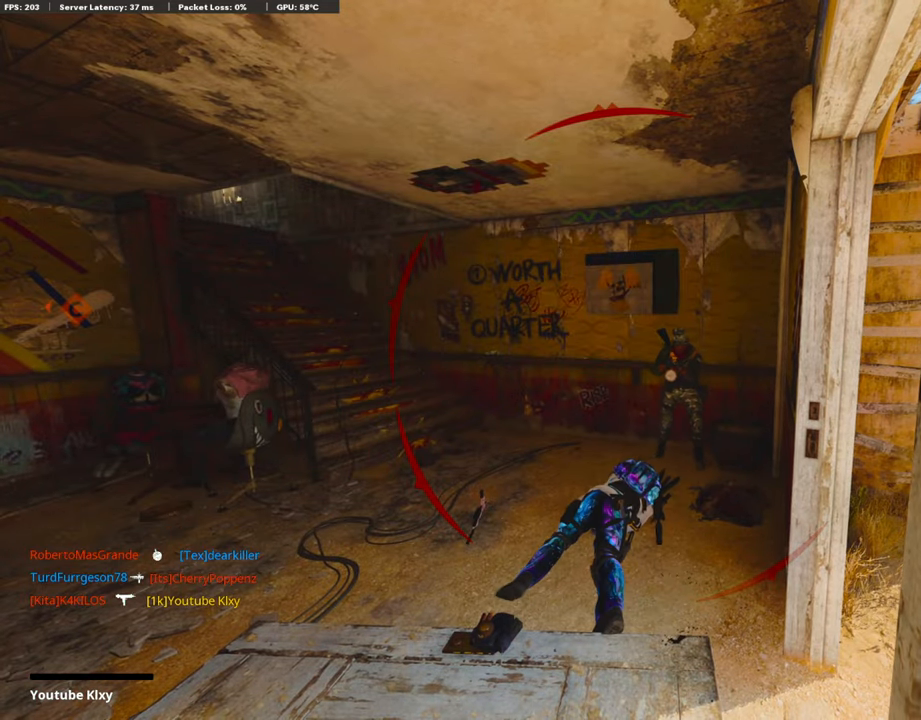
{"buttons": [], "left_stick": "center", "right_stick": "center", "events": []}
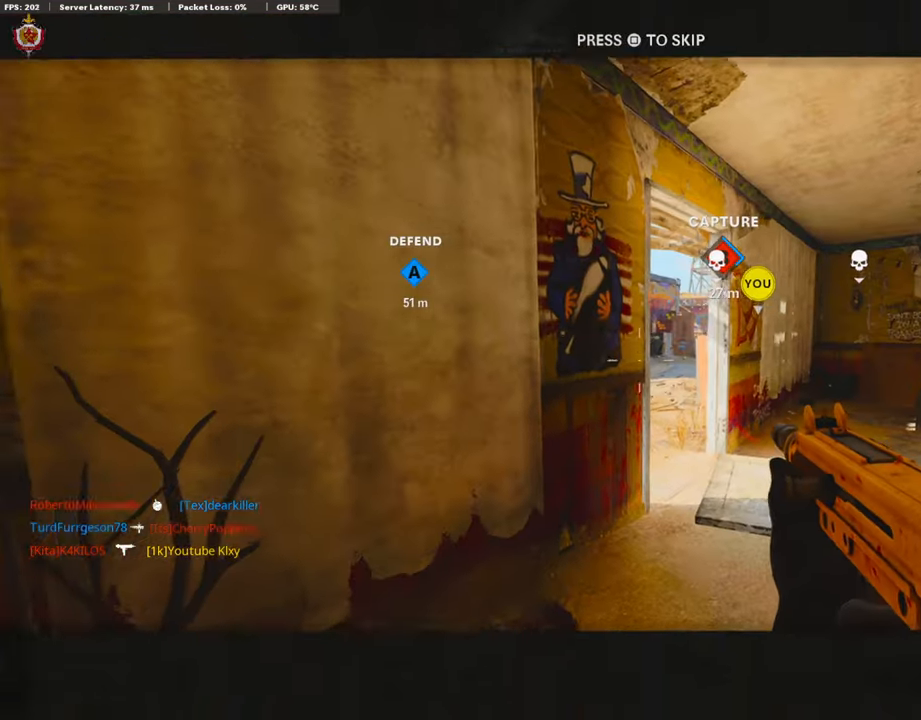
{"buttons": [], "left_stick": "center", "right_stick": "center", "events": []}
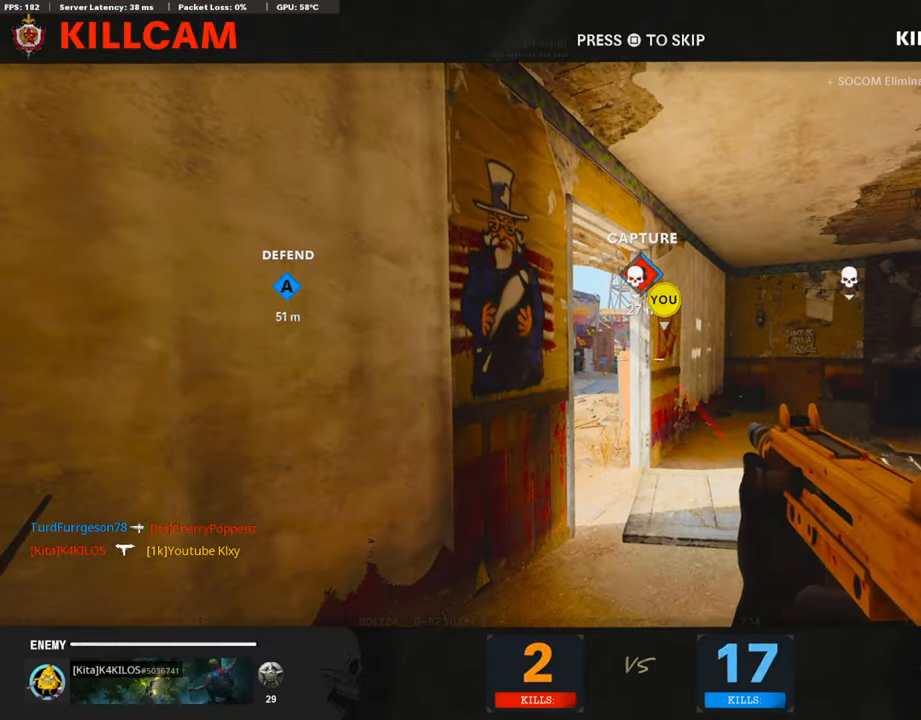
{"buttons": ["TRIANGLE", "L3"], "left_stick": "up", "right_stick": "center", "events": [[118, "SQUARE", "down"], [151, "CROSS", "down"], [269, "left_stick", "up-right"], [286, "CROSS", "up"], [303, "SQUARE", "up"], [437, "left_stick", "up"], [454, "TRIANGLE", "down"], [488, "L3", "down"]]}
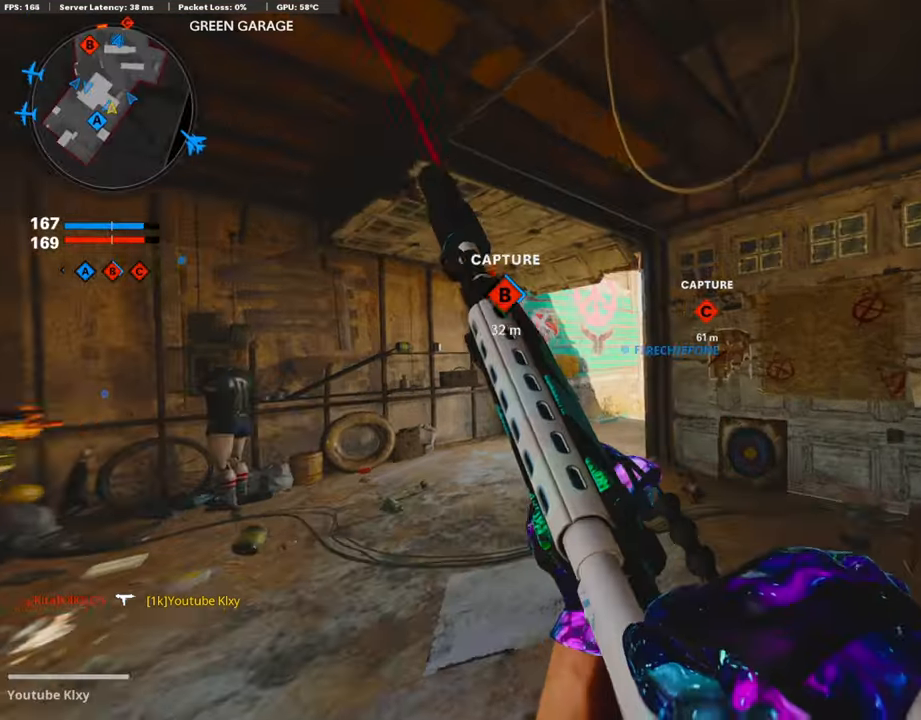
{"buttons": [], "left_stick": "up", "right_stick": "right", "events": [[67, "TRIANGLE", "up"], [168, "L3", "up"], [504, "right_stick", "right"]]}
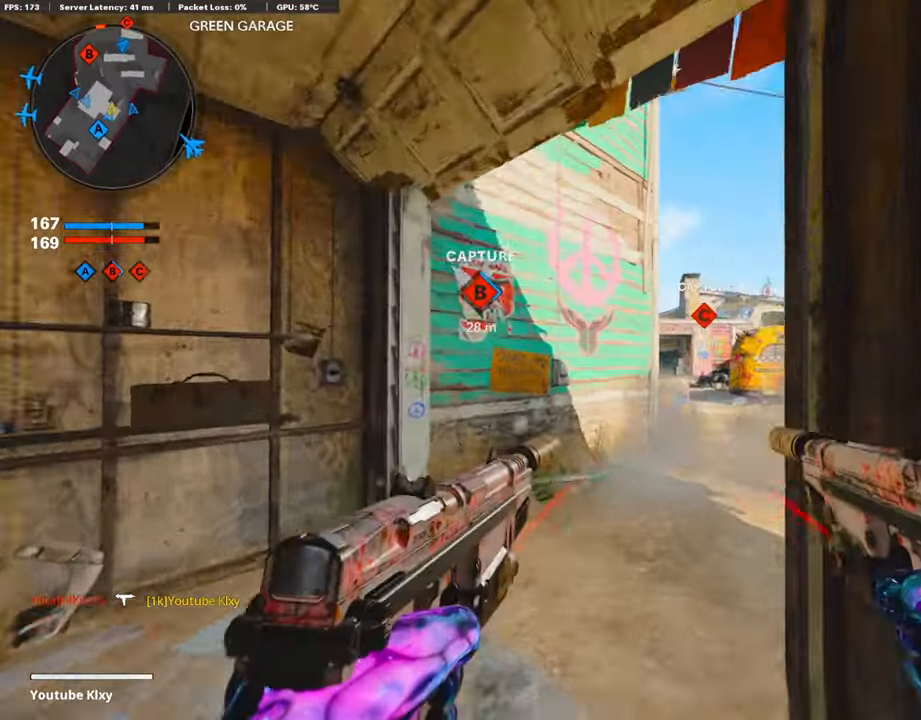
{"buttons": ["CROSS", "R2"], "left_stick": "up", "right_stick": "center", "events": [[101, "right_stick", "center"], [285, "right_stick", "left"], [386, "right_stick", "center"], [420, "CROSS", "down"], [504, "R2", "down"]]}
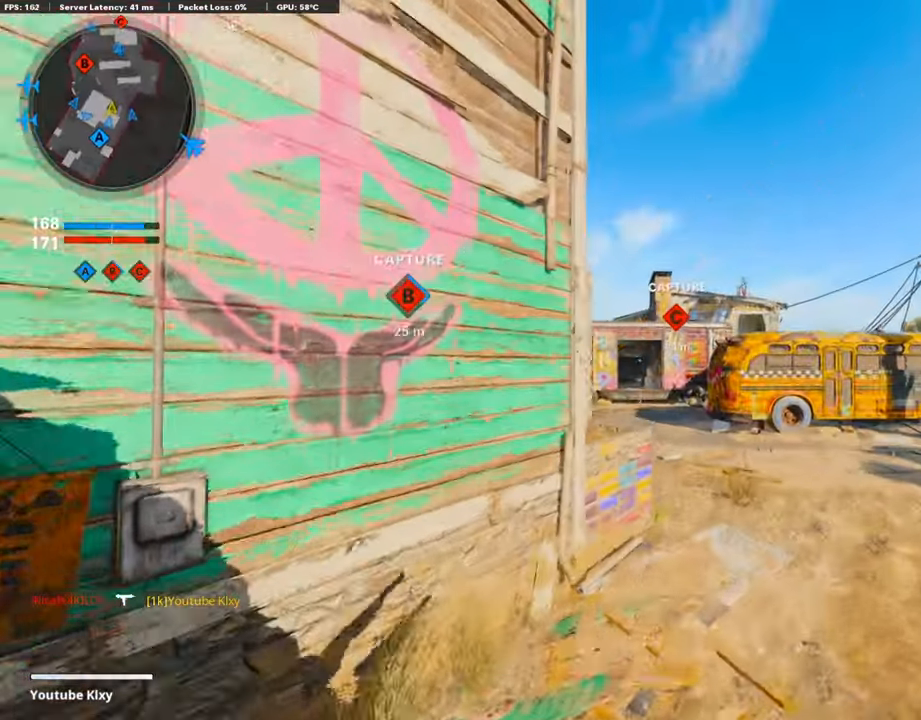
{"buttons": ["R2", "R3"], "left_stick": "up-left", "right_stick": "center", "events": [[17, "CROSS", "up"], [235, "R3", "down"], [370, "left_stick", "up-left"]]}
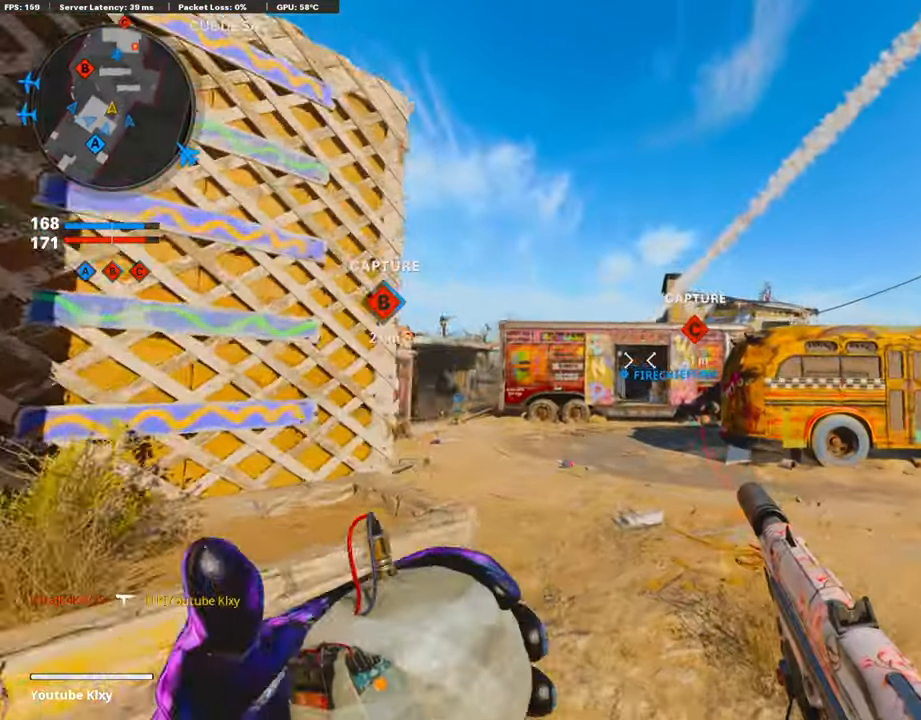
{"buttons": [], "left_stick": "up", "right_stick": "center", "events": [[17, "R3", "up"], [17, "right_stick", "up"], [67, "right_stick", "center"], [320, "left_stick", "up"], [336, "R2", "up"]]}
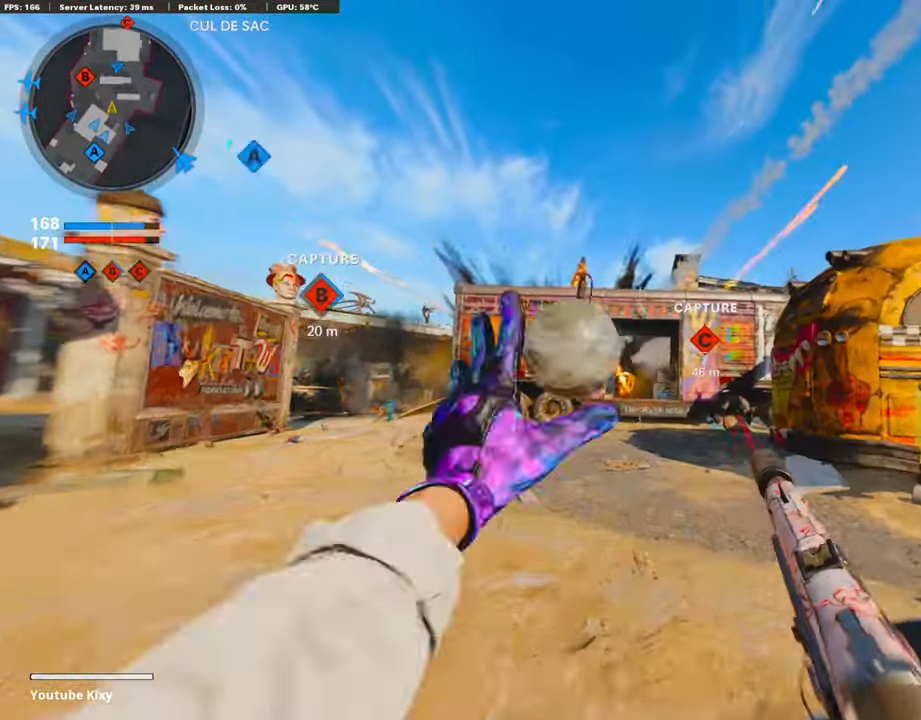
{"buttons": ["L3"], "left_stick": "up", "right_stick": "center", "events": [[487, "L3", "down"]]}
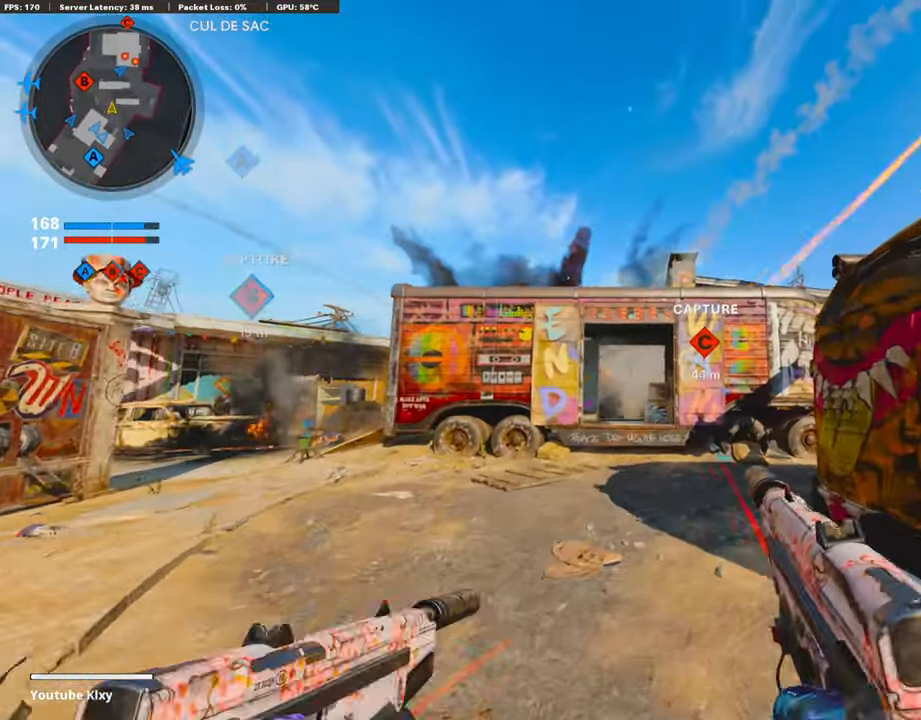
{"buttons": [], "left_stick": "up", "right_stick": "center", "events": [[134, "right_stick", "down"], [218, "L3", "up"], [420, "right_stick", "center"]]}
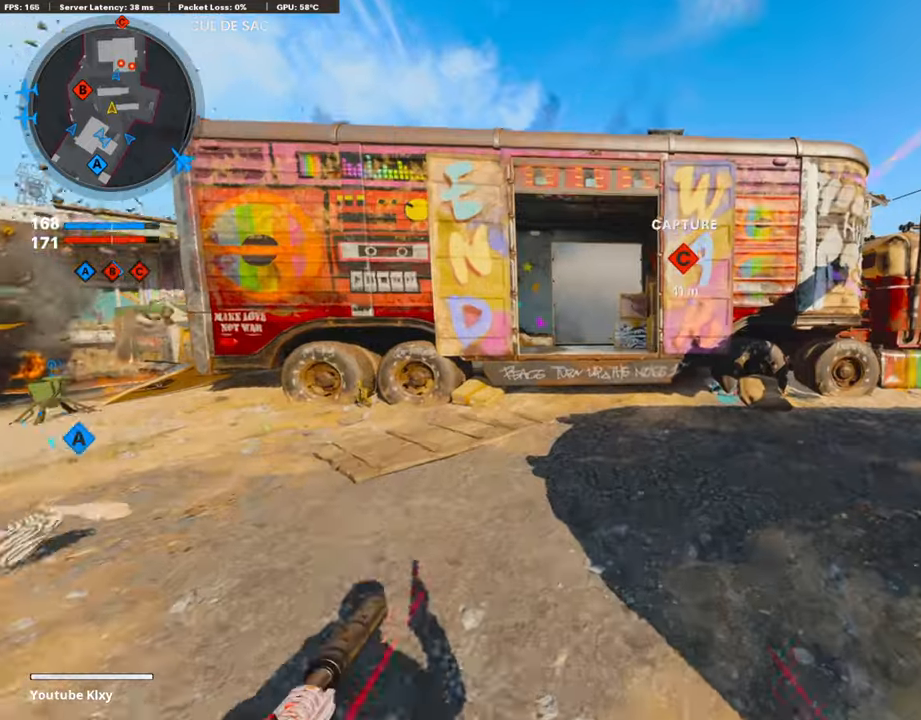
{"buttons": [], "left_stick": "up", "right_stick": "center", "events": [[134, "right_stick", "right"], [285, "right_stick", "center"]]}
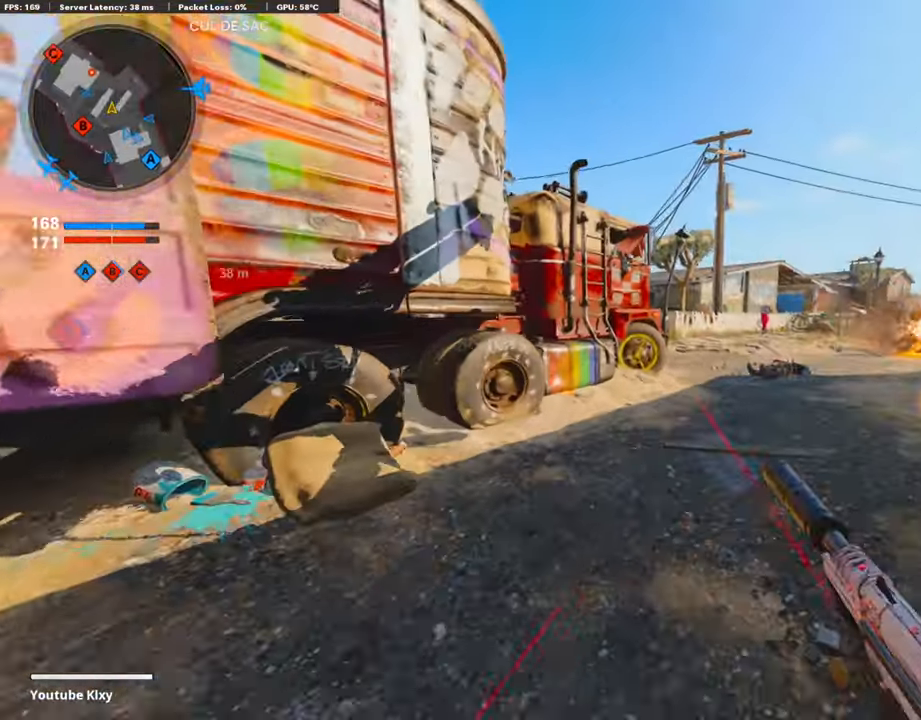
{"buttons": [], "left_stick": "up-right", "right_stick": "center", "events": [[286, "CROSS", "down"], [370, "CROSS", "up"], [403, "right_stick", "left"], [454, "left_stick", "up-right"], [470, "right_stick", "center"]]}
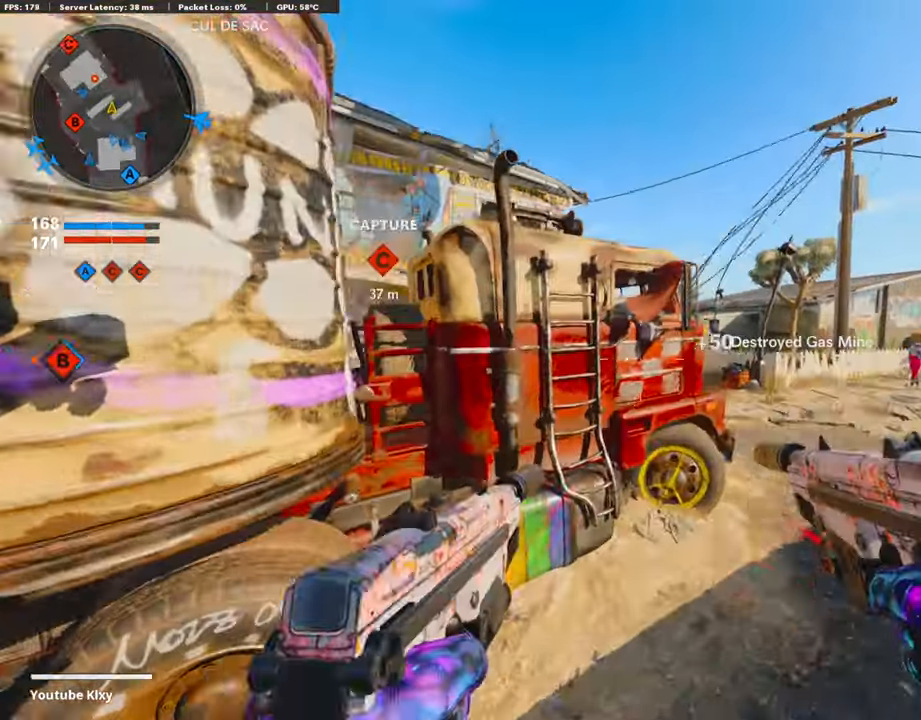
{"buttons": ["L3"], "left_stick": "up-right", "right_stick": "center", "events": [[51, "TRIANGLE", "down"], [135, "TRIANGLE", "up"], [185, "TRIANGLE", "down"], [269, "TRIANGLE", "up"], [303, "L3", "down"]]}
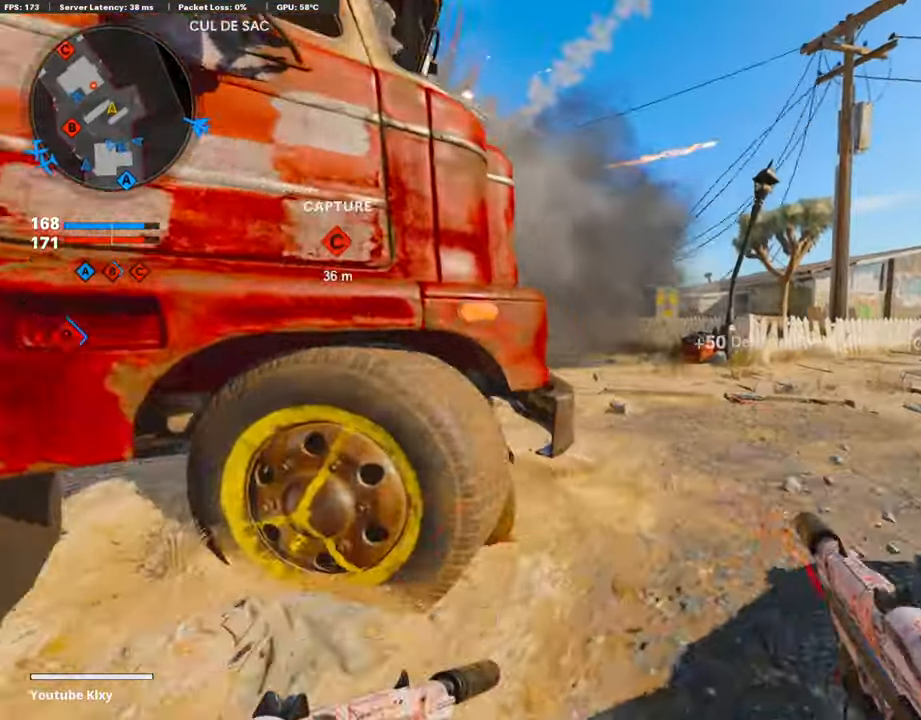
{"buttons": [], "left_stick": "up", "right_stick": "center", "events": [[16, "L3", "up"], [67, "left_stick", "up"], [268, "right_stick", "left"], [403, "right_stick", "center"]]}
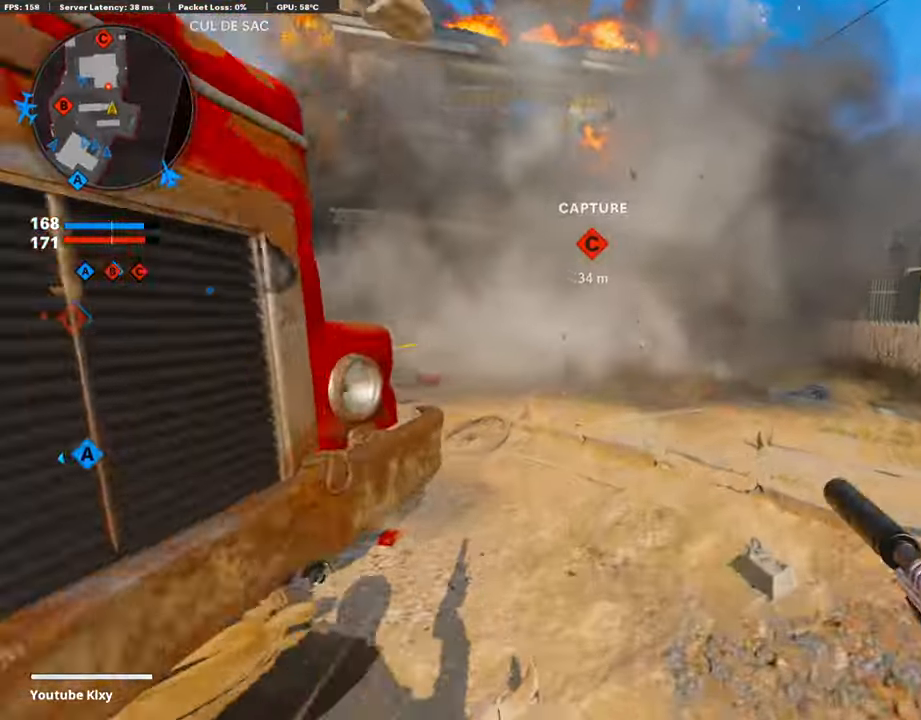
{"buttons": ["R3"], "left_stick": "up", "right_stick": "center", "events": [[185, "right_stick", "right"], [285, "right_stick", "center"], [336, "right_stick", "left"], [437, "R3", "down"], [437, "right_stick", "center"]]}
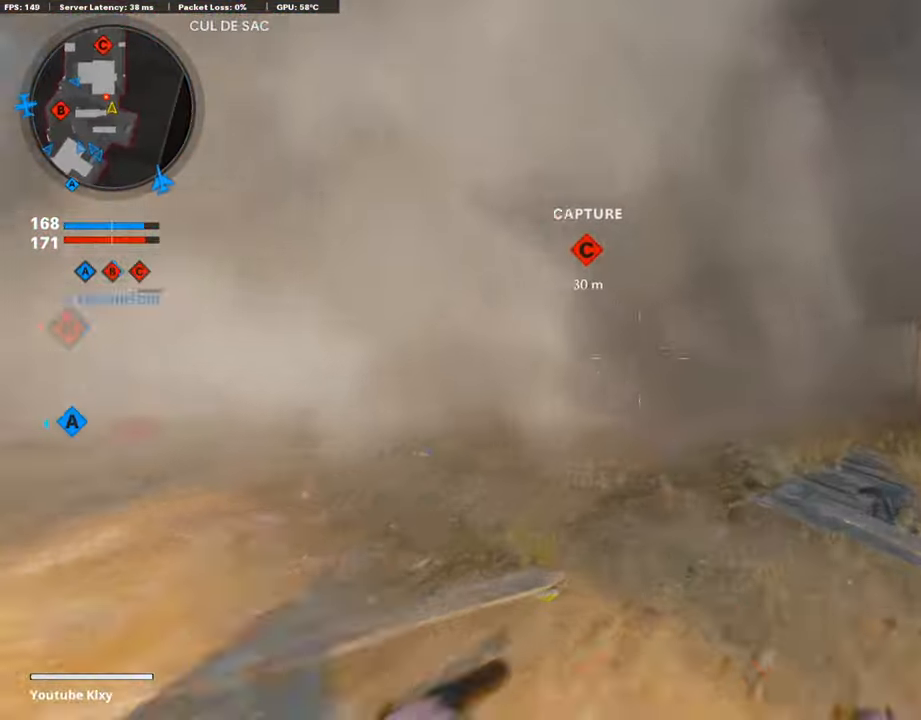
{"buttons": ["L3"], "left_stick": "up", "right_stick": "center", "events": [[67, "R3", "up"], [202, "R3", "down"], [235, "L3", "down"], [286, "R3", "up"], [302, "L3", "up"], [437, "L3", "down"]]}
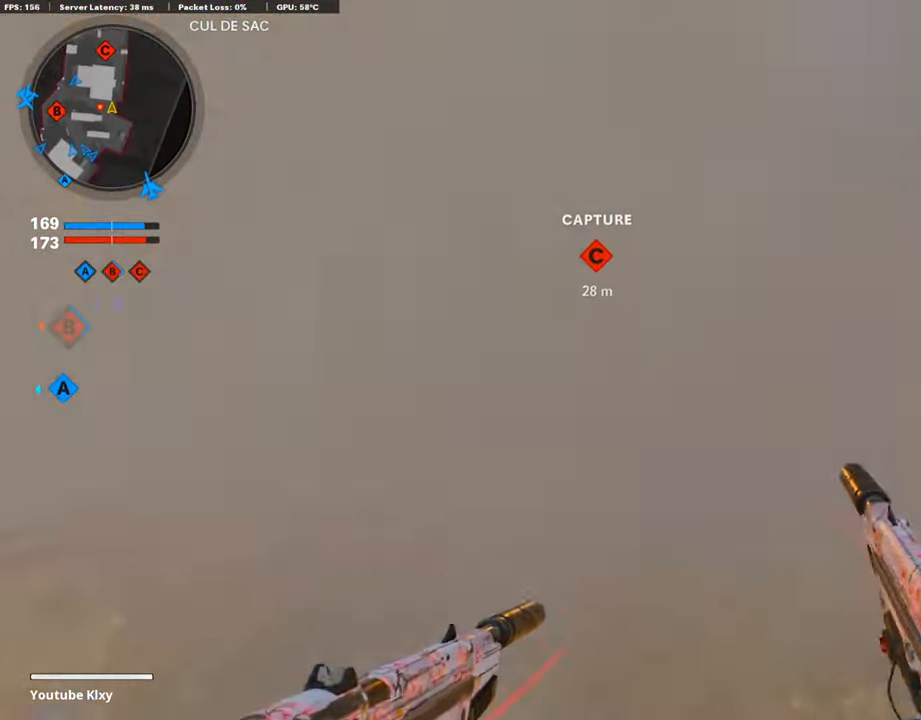
{"buttons": [], "left_stick": "up", "right_stick": "left", "events": [[151, "right_stick", "left"], [219, "L3", "up"], [219, "right_stick", "center"], [336, "CROSS", "down"], [454, "CROSS", "up"], [454, "right_stick", "left"]]}
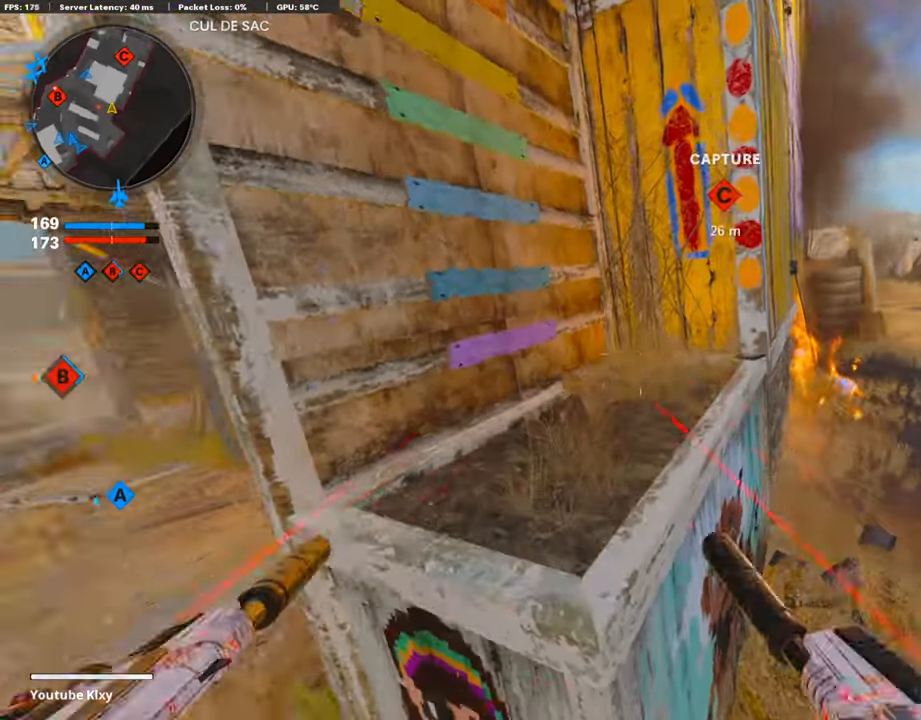
{"buttons": [], "left_stick": "center", "right_stick": "center", "events": [[50, "CROSS", "down"], [134, "CROSS", "up"], [252, "right_stick", "center"], [302, "left_stick", "center"], [369, "right_stick", "left"], [504, "right_stick", "center"]]}